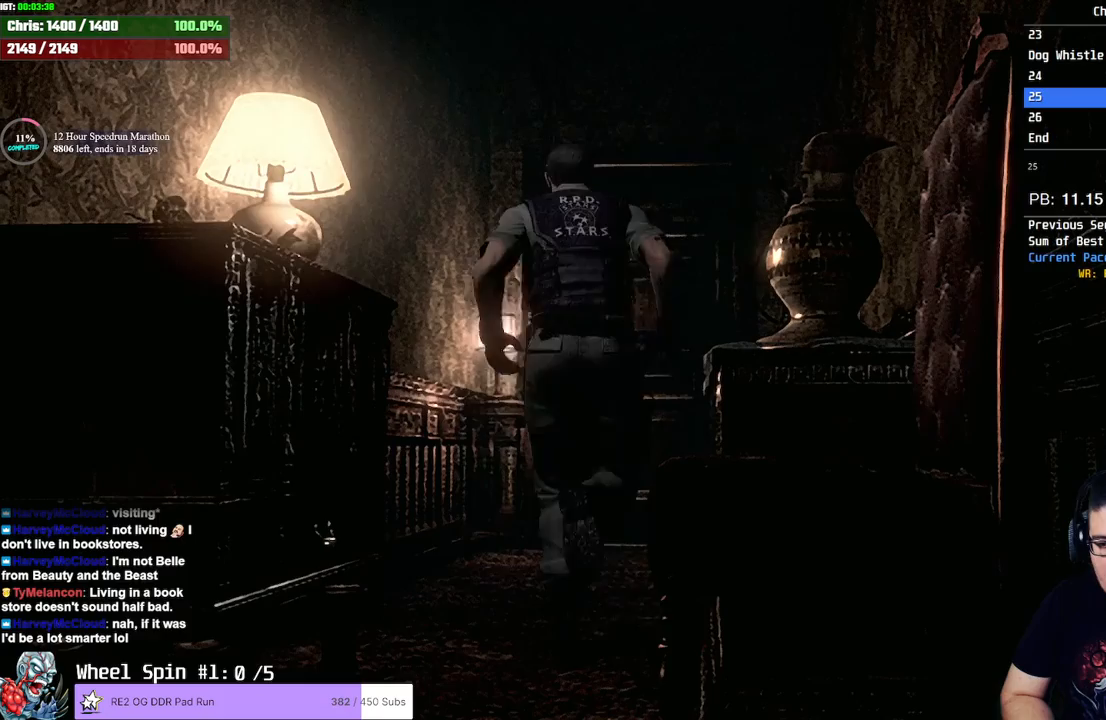
Gameplay with a controller (PlayStation layout); each line is a JSON object with the inputs held at the frame after it. "events" lists button and stick changes between this image and that frame as [ms after this image, input, new state], when the widget could be followed in between.
{"buttons": ["SQUARE", "DPAD_UP"], "left_stick": "center", "right_stick": "center", "events": []}
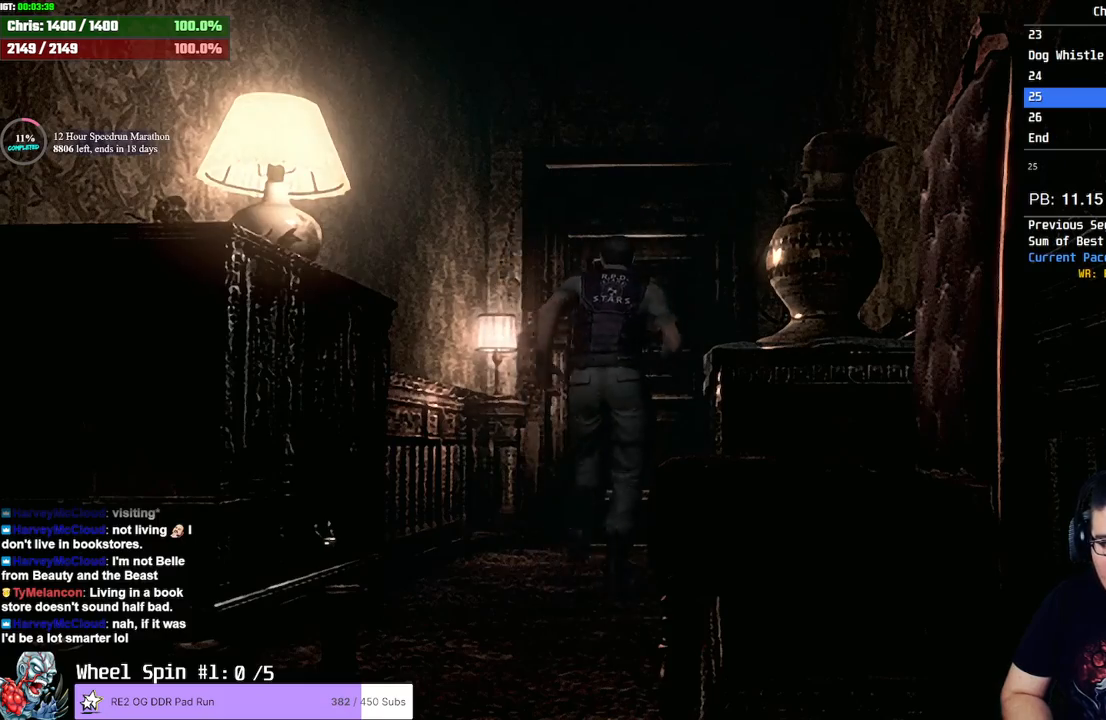
{"buttons": ["CROSS", "SQUARE", "DPAD_UP"], "left_stick": "center", "right_stick": "center", "events": [[417, "CROSS", "down"]]}
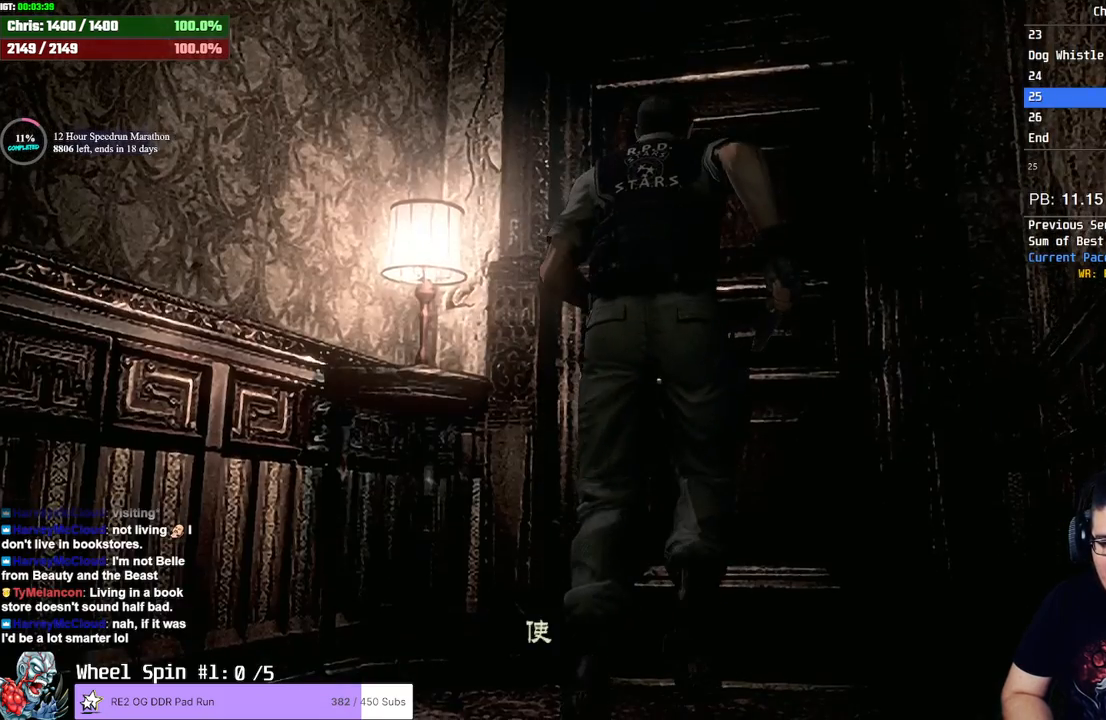
{"buttons": [], "left_stick": "center", "right_stick": "center", "events": [[17, "CROSS", "up"], [83, "CROSS", "down"], [117, "SQUARE", "up"], [167, "CROSS", "up"], [167, "DPAD_UP", "up"], [200, "CROSS", "down"], [250, "CROSS", "up"], [283, "CROSS", "down"], [333, "CROSS", "up"], [383, "CROSS", "down"], [433, "CROSS", "up"], [467, "CROSS", "down"], [500, "CROSS", "up"]]}
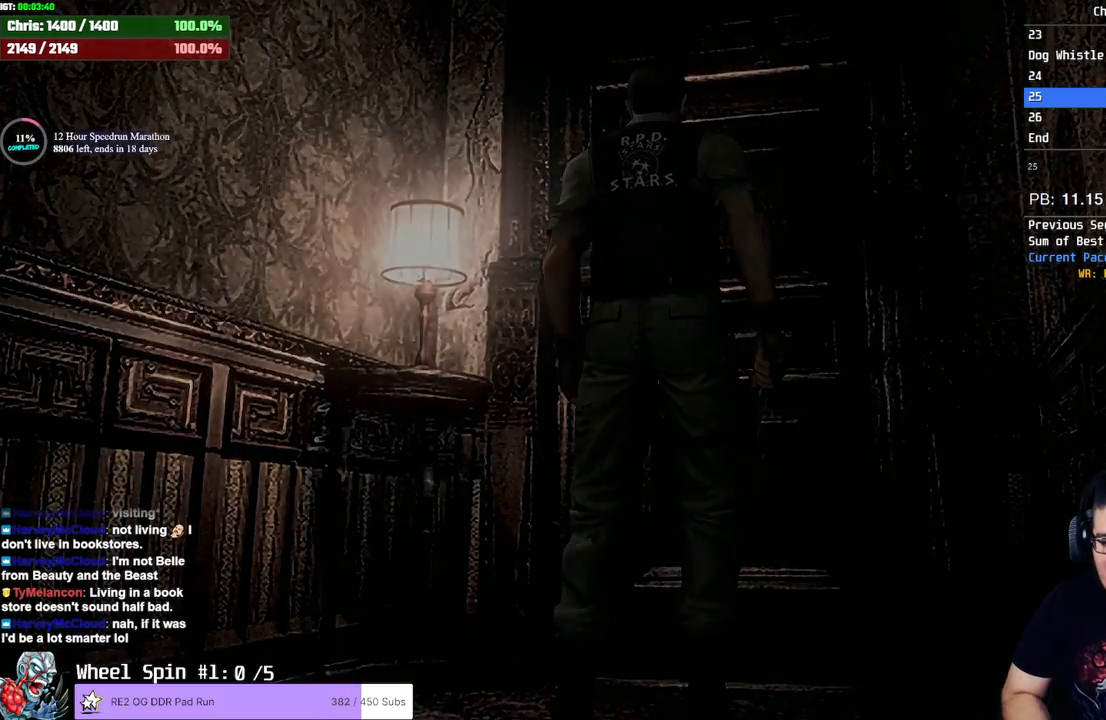
{"buttons": [], "left_stick": "center", "right_stick": "center", "events": [[50, "CROSS", "down"], [100, "CROSS", "up"]]}
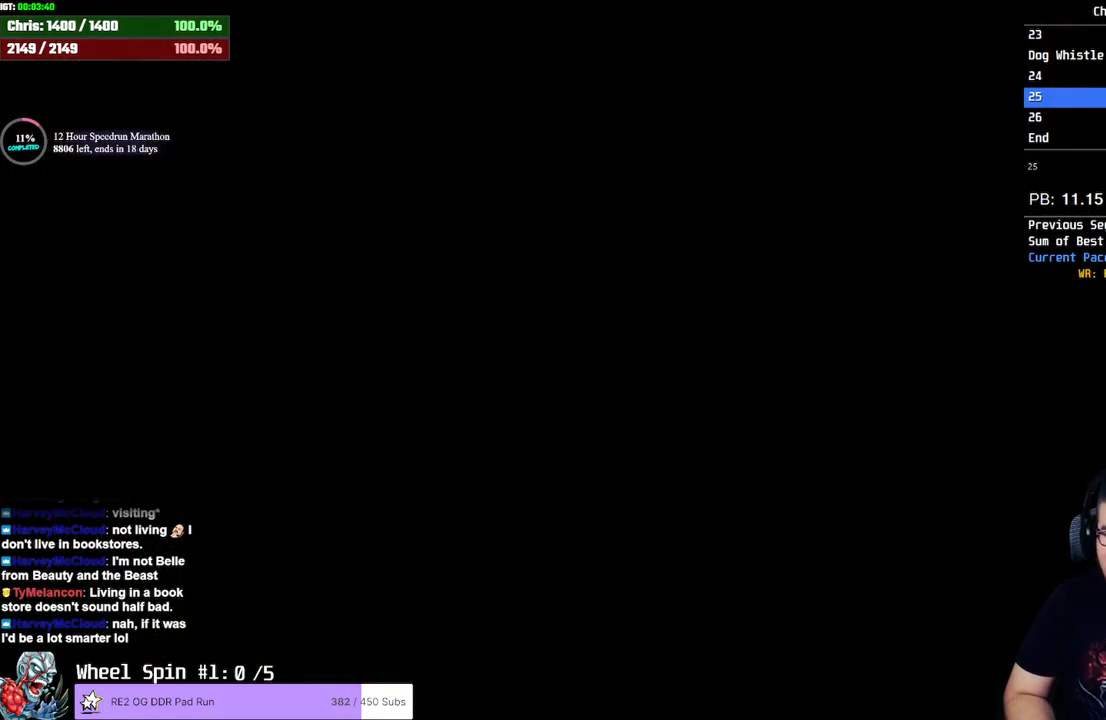
{"buttons": [], "left_stick": "center", "right_stick": "center", "events": []}
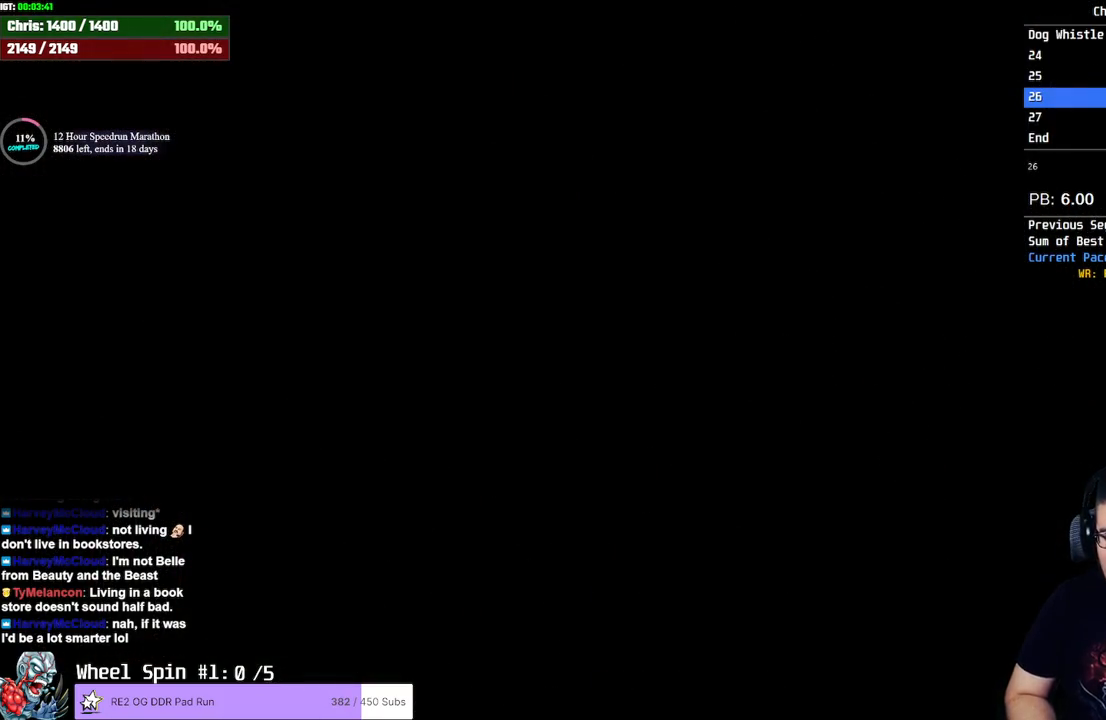
{"buttons": ["SQUARE", "DPAD_UP"], "left_stick": "center", "right_stick": "center", "events": [[300, "DPAD_UP", "down"], [317, "SQUARE", "down"]]}
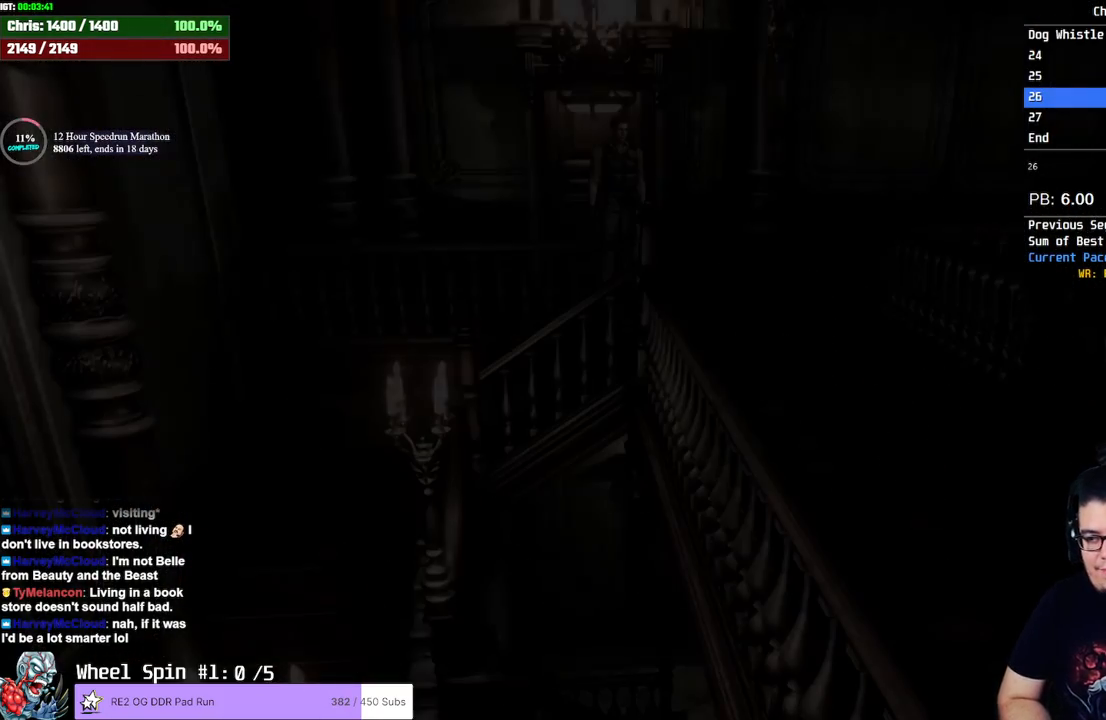
{"buttons": ["SQUARE", "DPAD_UP"], "left_stick": "center", "right_stick": "center", "events": []}
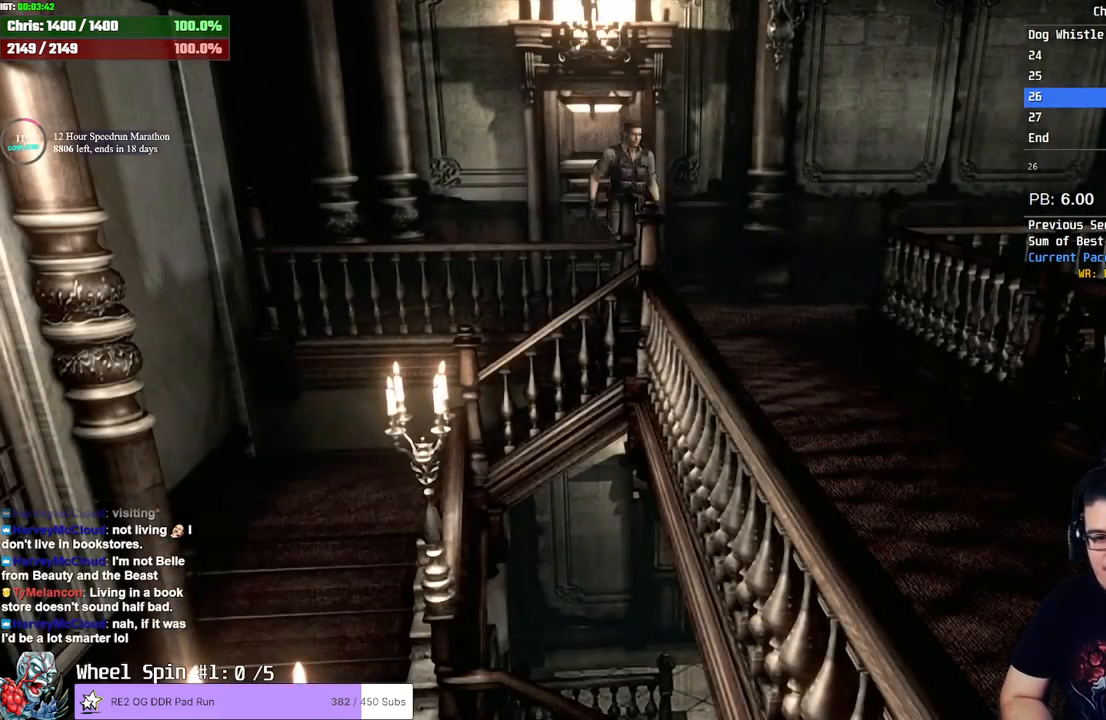
{"buttons": ["SQUARE", "DPAD_UP"], "left_stick": "center", "right_stick": "center", "events": []}
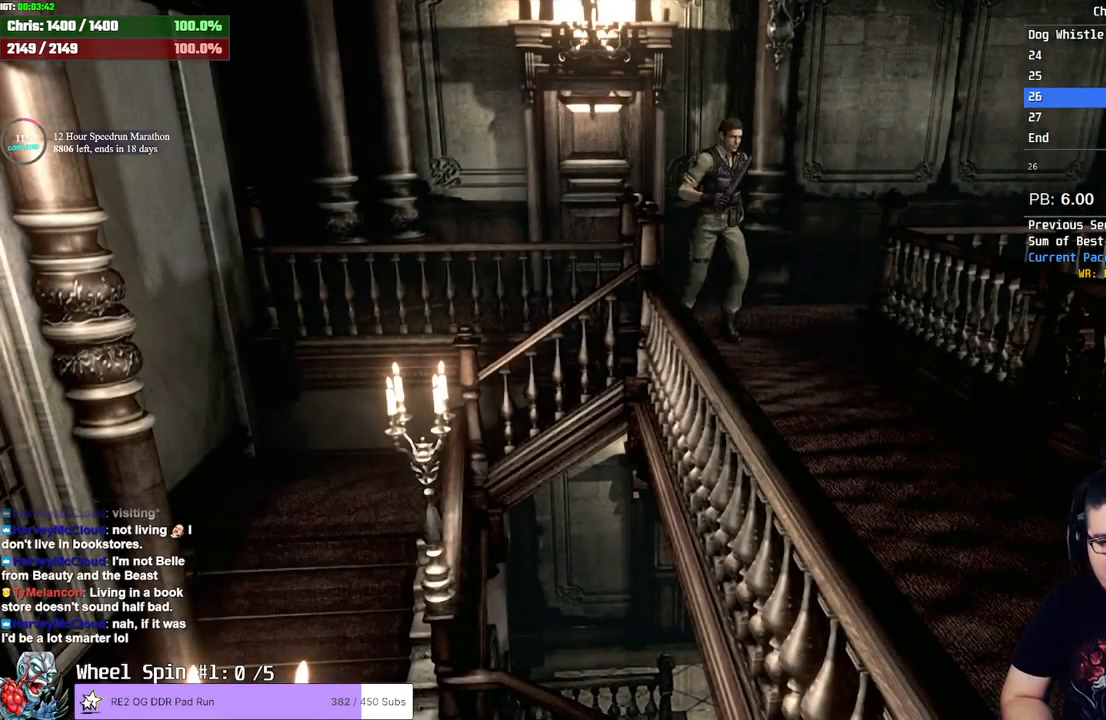
{"buttons": ["SQUARE", "DPAD_UP"], "left_stick": "center", "right_stick": "center", "events": []}
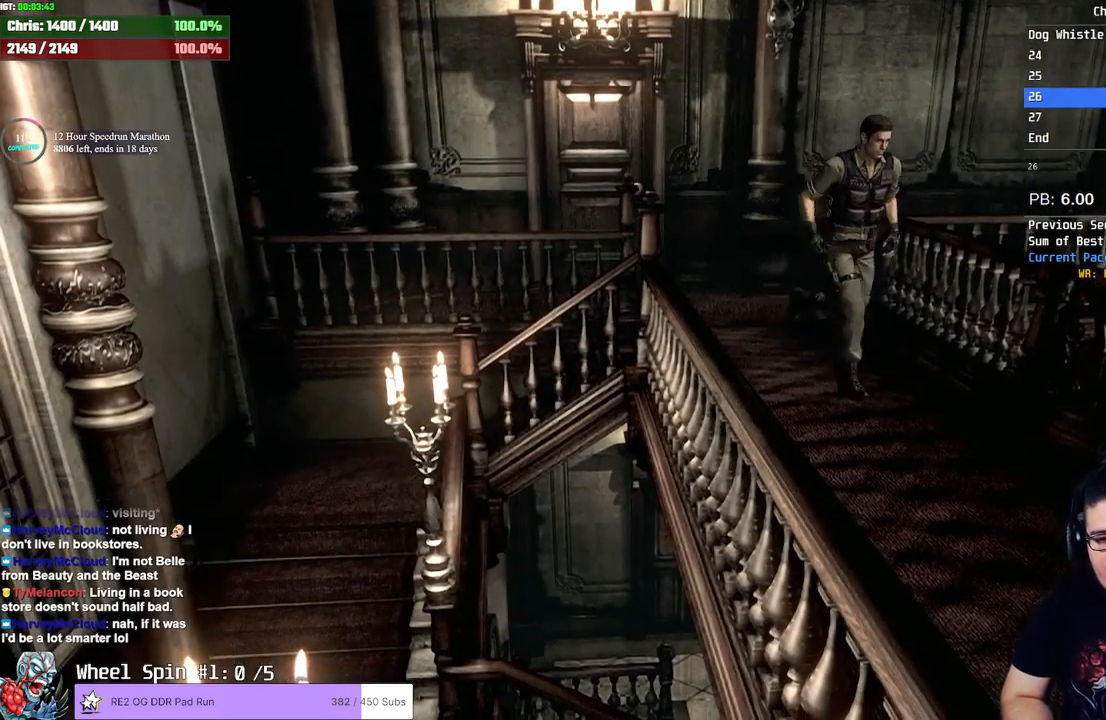
{"buttons": ["SQUARE", "DPAD_UP"], "left_stick": "center", "right_stick": "center", "events": [[117, "DPAD_RIGHT", "down"], [250, "DPAD_RIGHT", "up"]]}
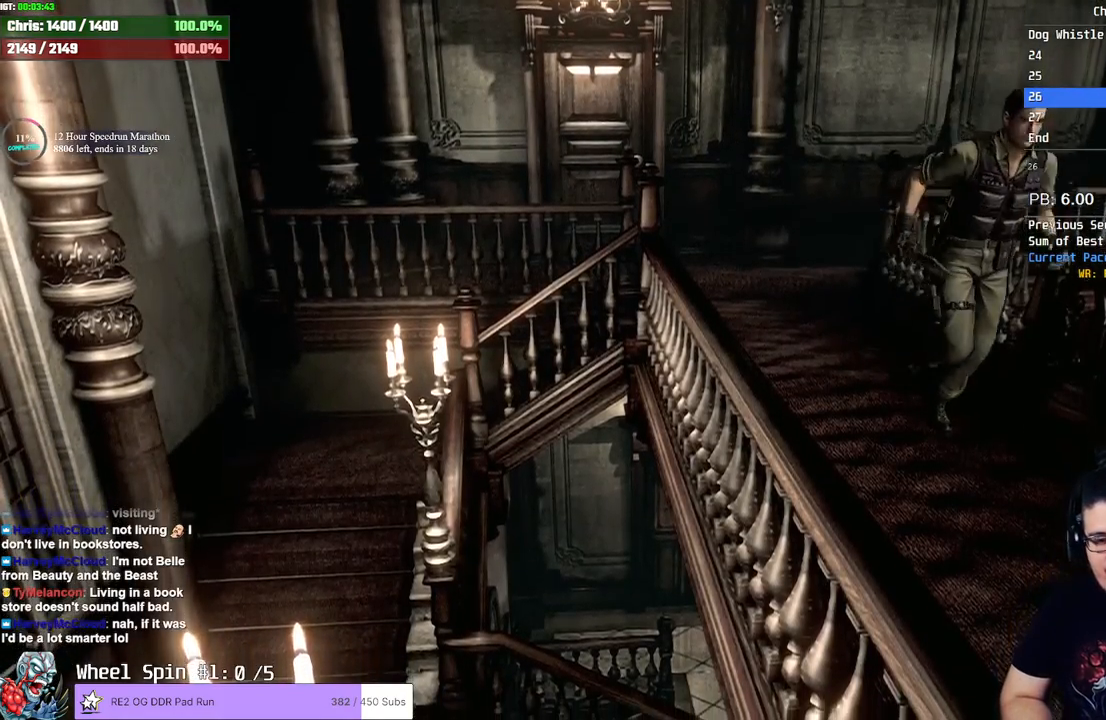
{"buttons": ["SQUARE", "DPAD_UP"], "left_stick": "center", "right_stick": "center", "events": []}
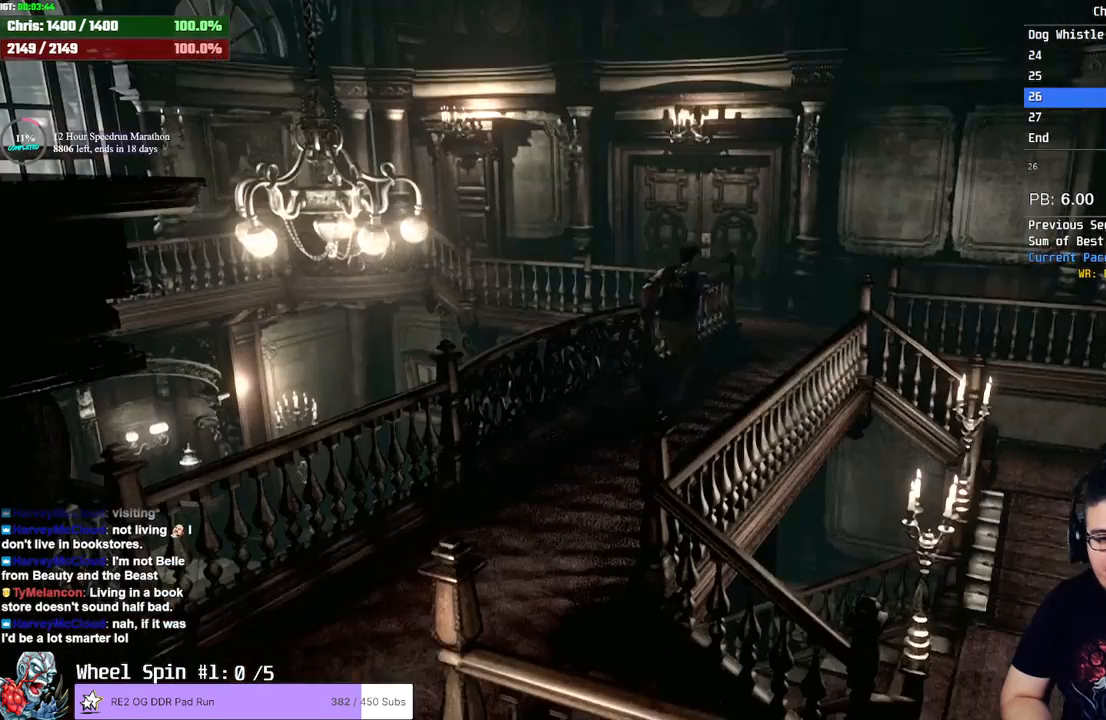
{"buttons": ["SQUARE", "DPAD_UP"], "left_stick": "center", "right_stick": "center"}
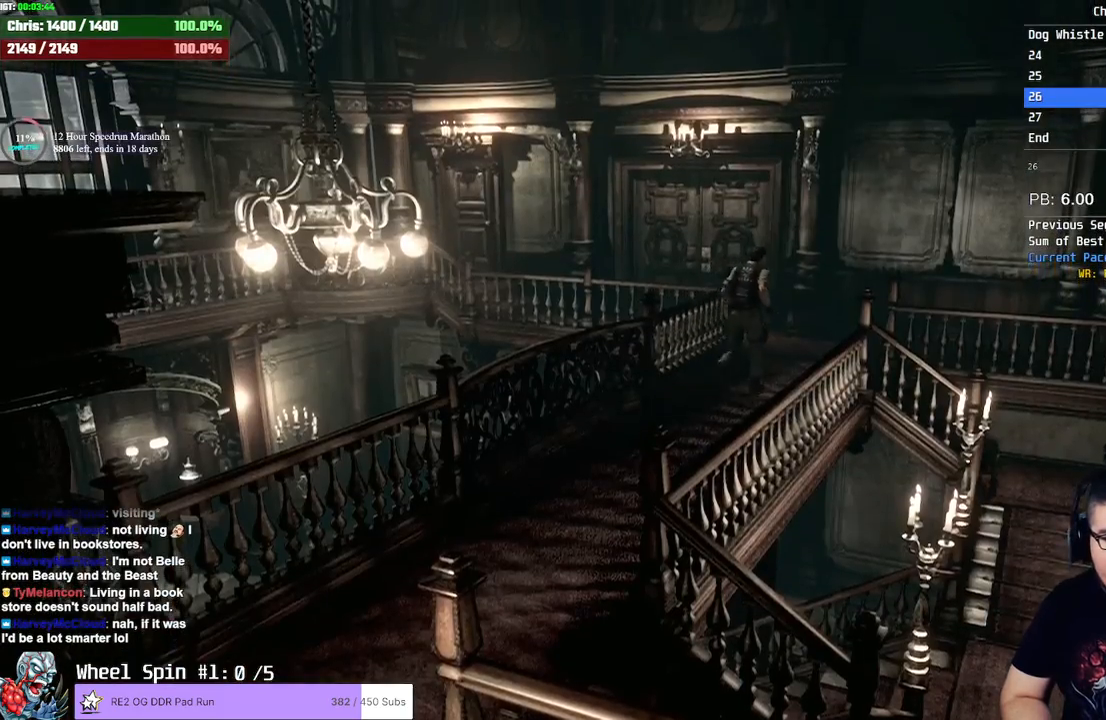
{"buttons": ["SQUARE", "DPAD_UP"], "left_stick": "center", "right_stick": "center"}
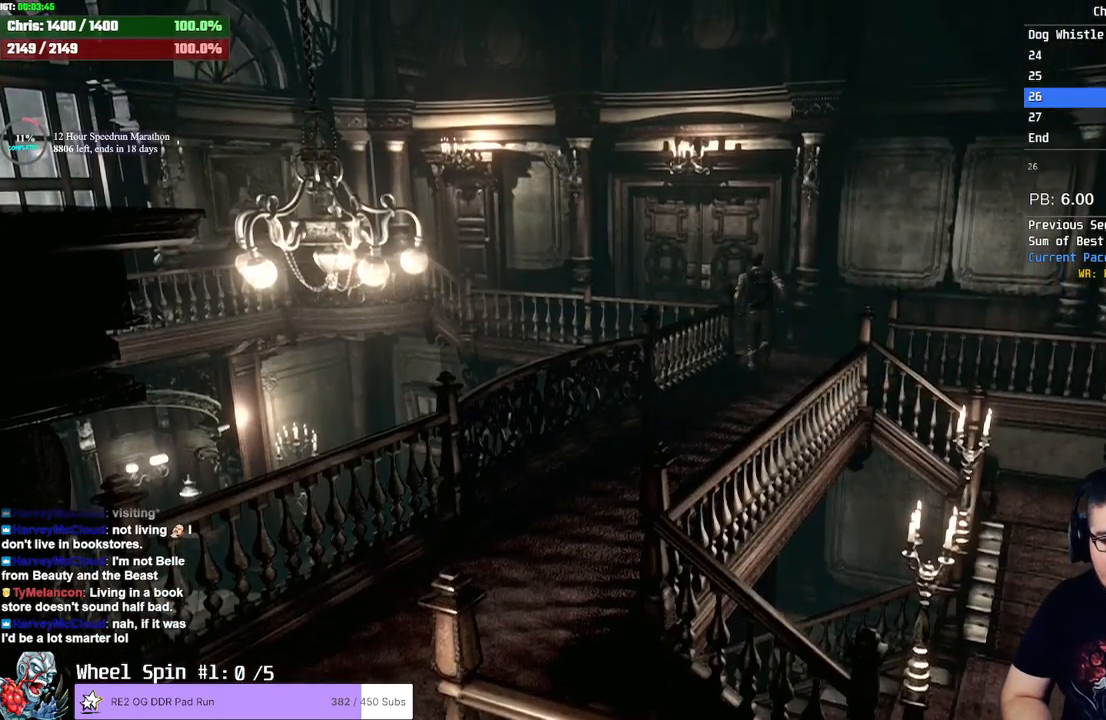
{"buttons": ["CROSS", "SQUARE", "DPAD_UP"], "left_stick": "center", "right_stick": "center", "events": [[300, "DPAD_LEFT", "down"], [350, "CROSS", "down"], [383, "DPAD_LEFT", "up"]]}
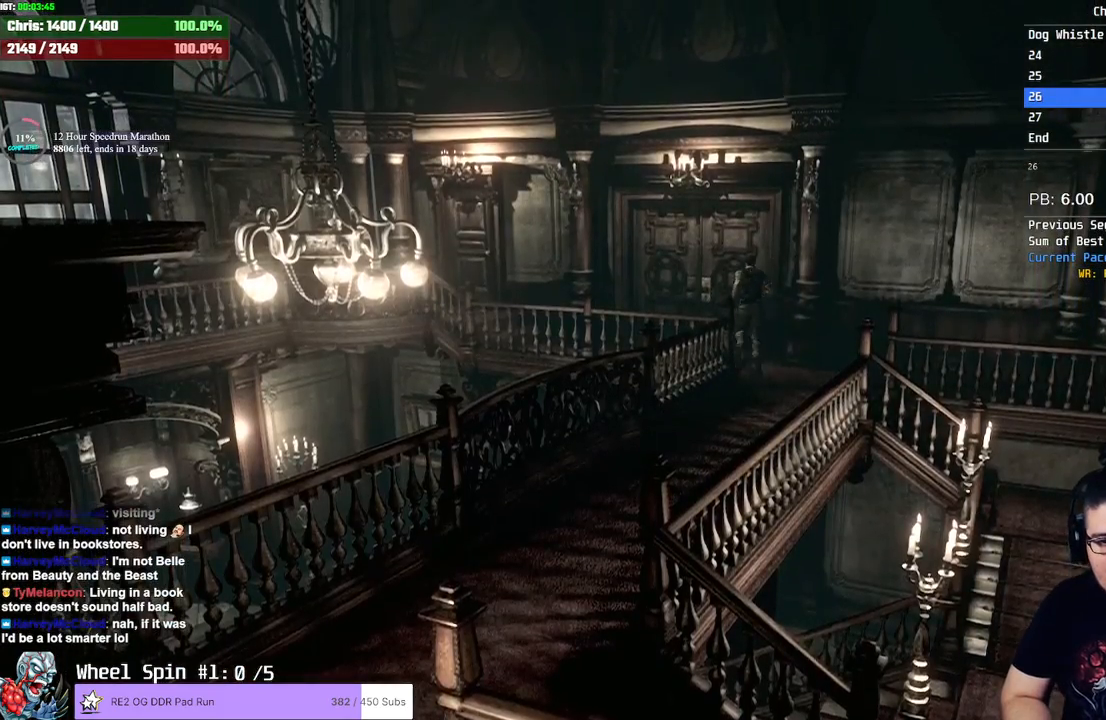
{"buttons": [], "left_stick": "center", "right_stick": "center", "events": [[417, "SQUARE", "up"], [433, "CROSS", "up"], [467, "DPAD_UP", "up"]]}
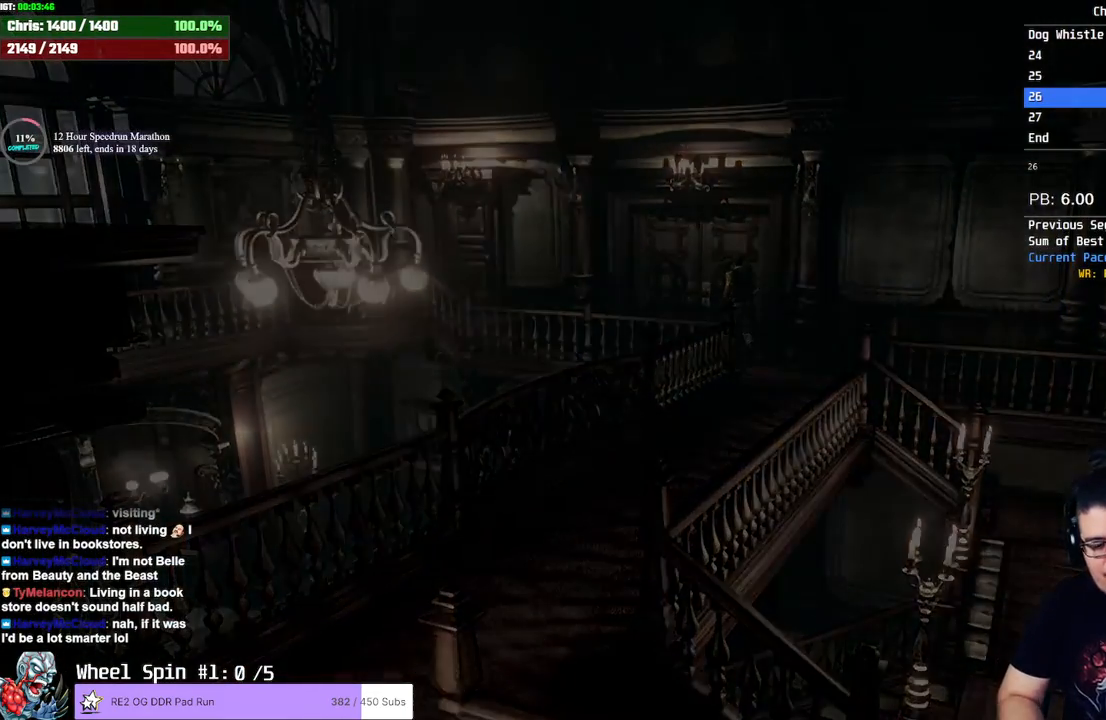
{"buttons": [], "left_stick": "center", "right_stick": "center", "events": []}
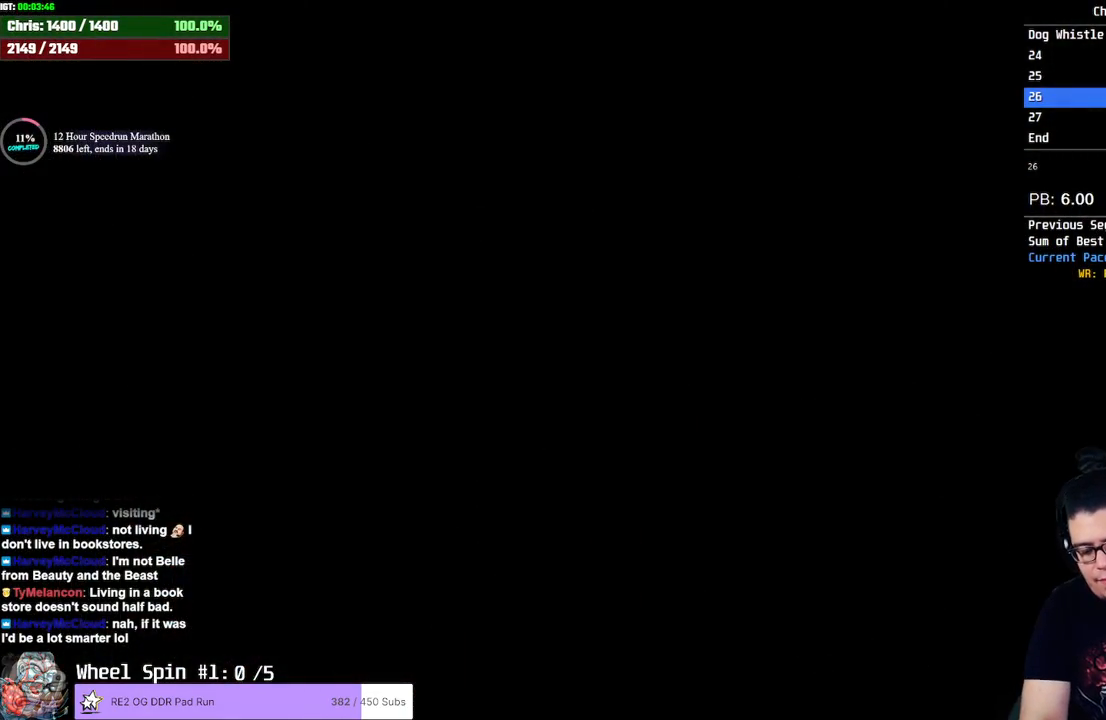
{"buttons": [], "left_stick": "center", "right_stick": "center", "events": []}
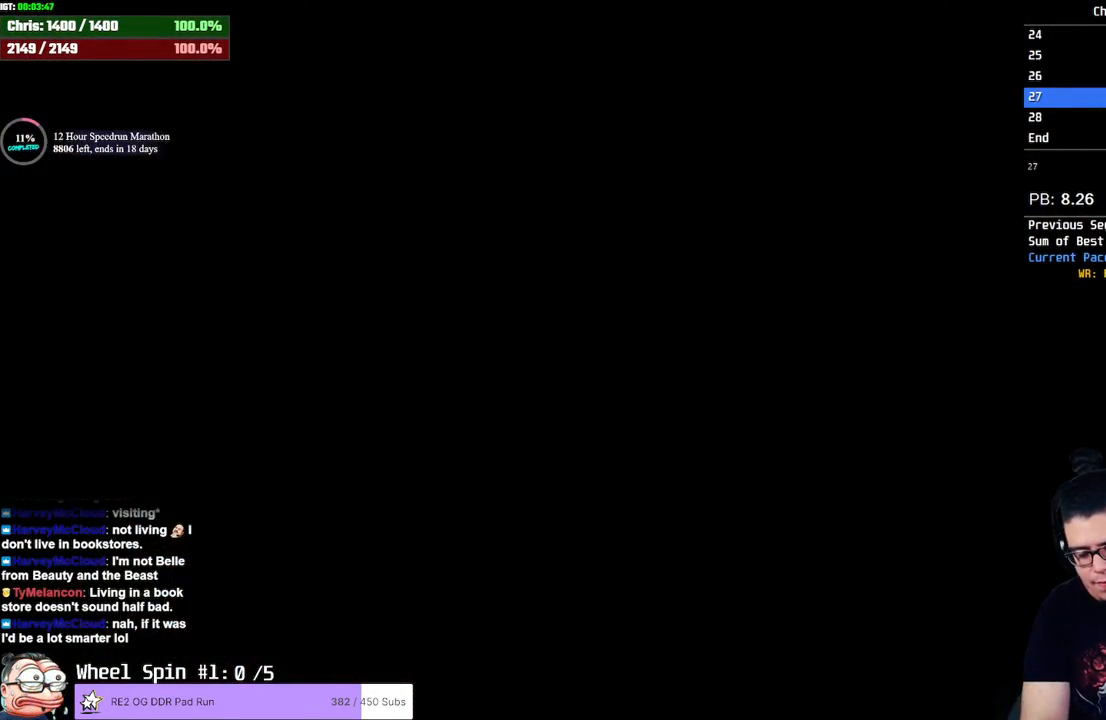
{"buttons": [], "left_stick": "up-left", "right_stick": "center", "events": [[500, "left_stick", "up-left"]]}
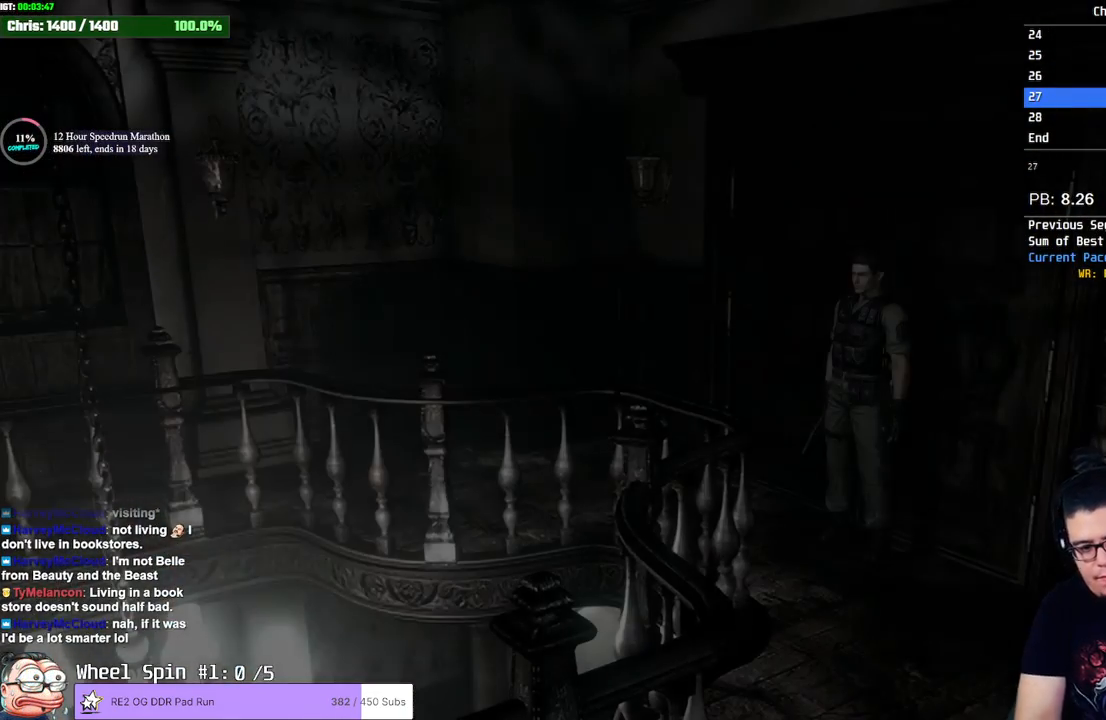
{"buttons": [], "left_stick": "up-left", "right_stick": "center", "events": []}
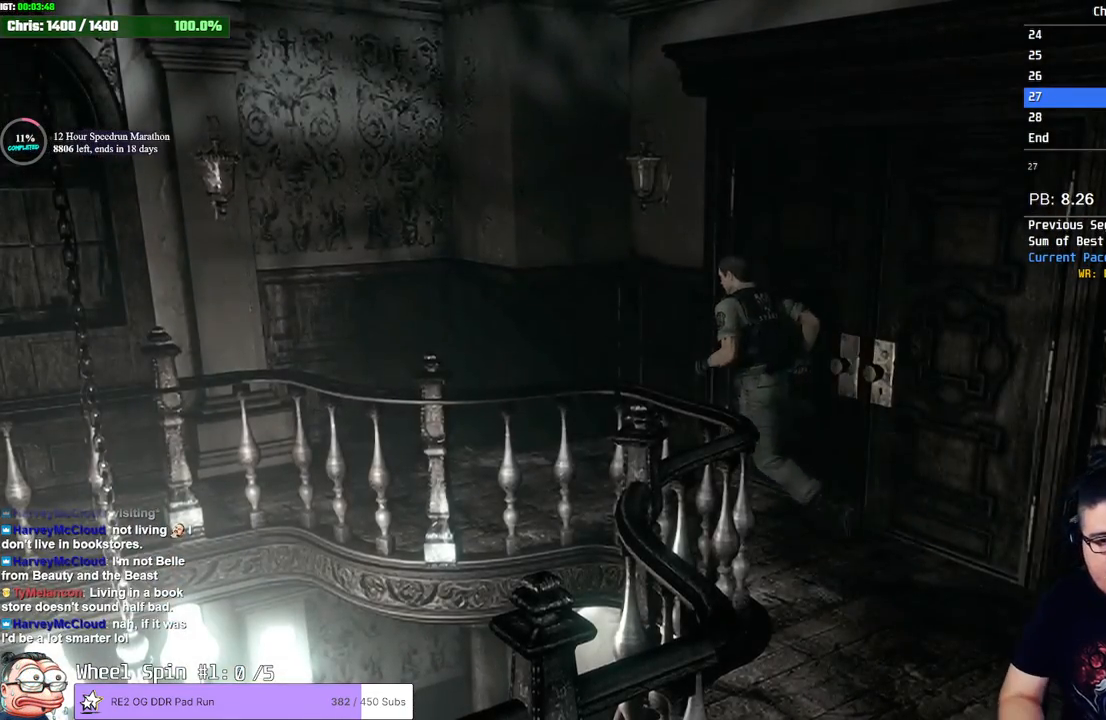
{"buttons": [], "left_stick": "up-left", "right_stick": "center", "events": []}
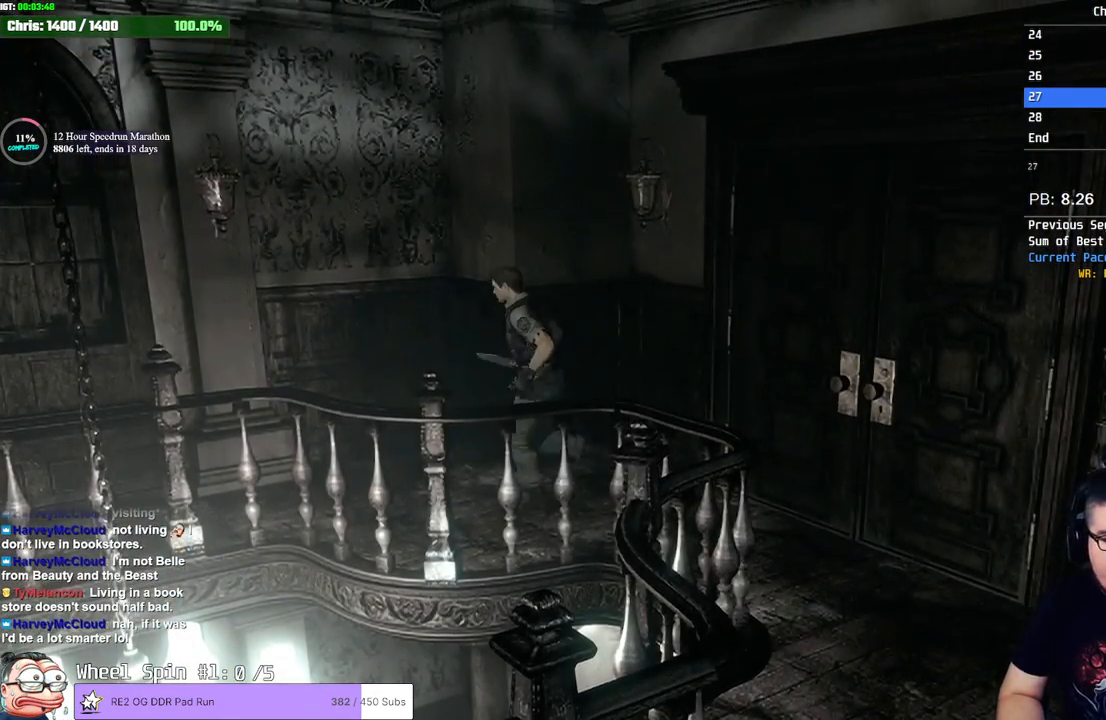
{"buttons": [], "left_stick": "left", "right_stick": "center", "events": [[17, "left_stick", "left"]]}
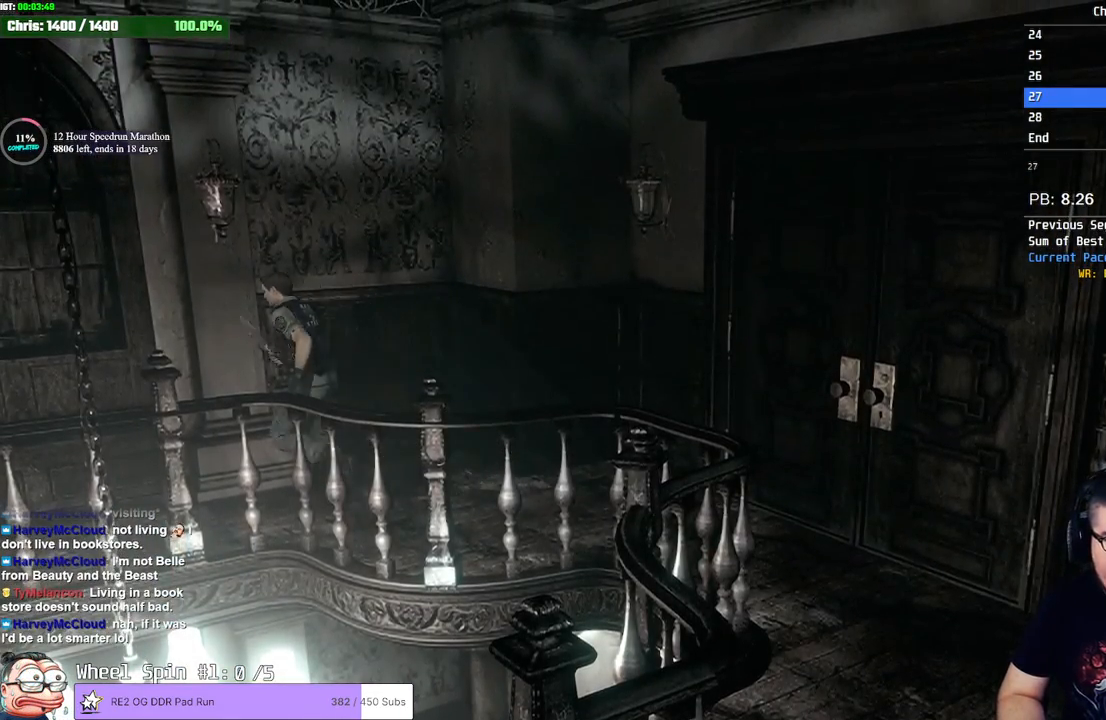
{"buttons": [], "left_stick": "down-left", "right_stick": "center", "events": [[167, "left_stick", "down-left"]]}
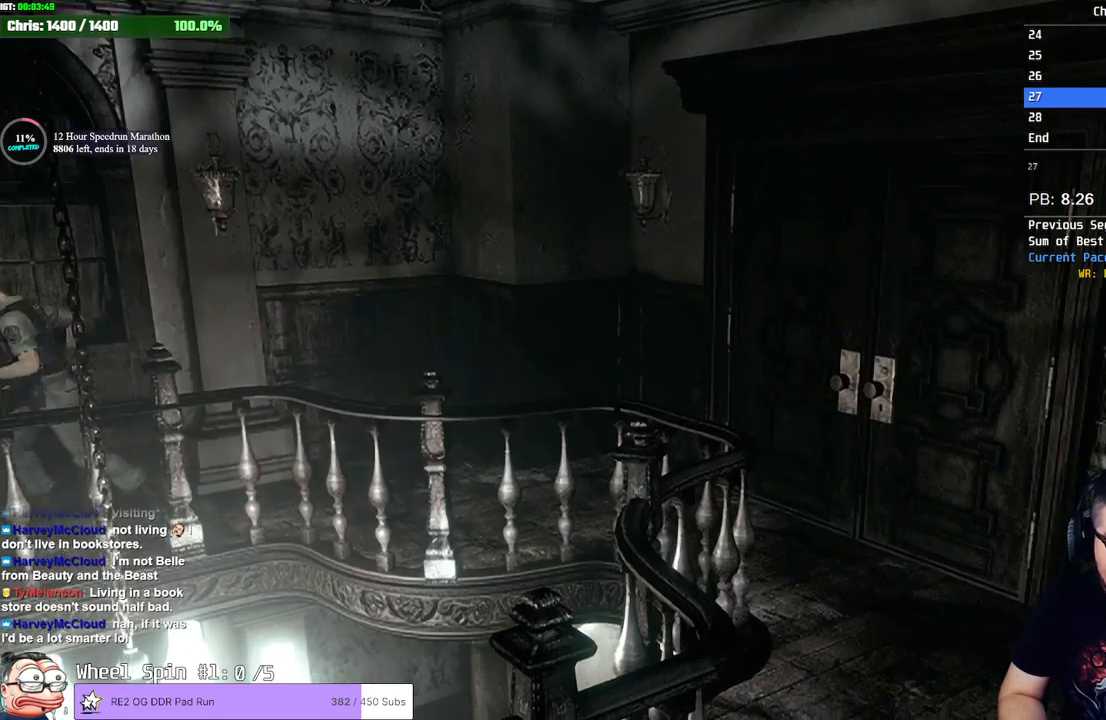
{"buttons": [], "left_stick": "down-left", "right_stick": "center", "events": []}